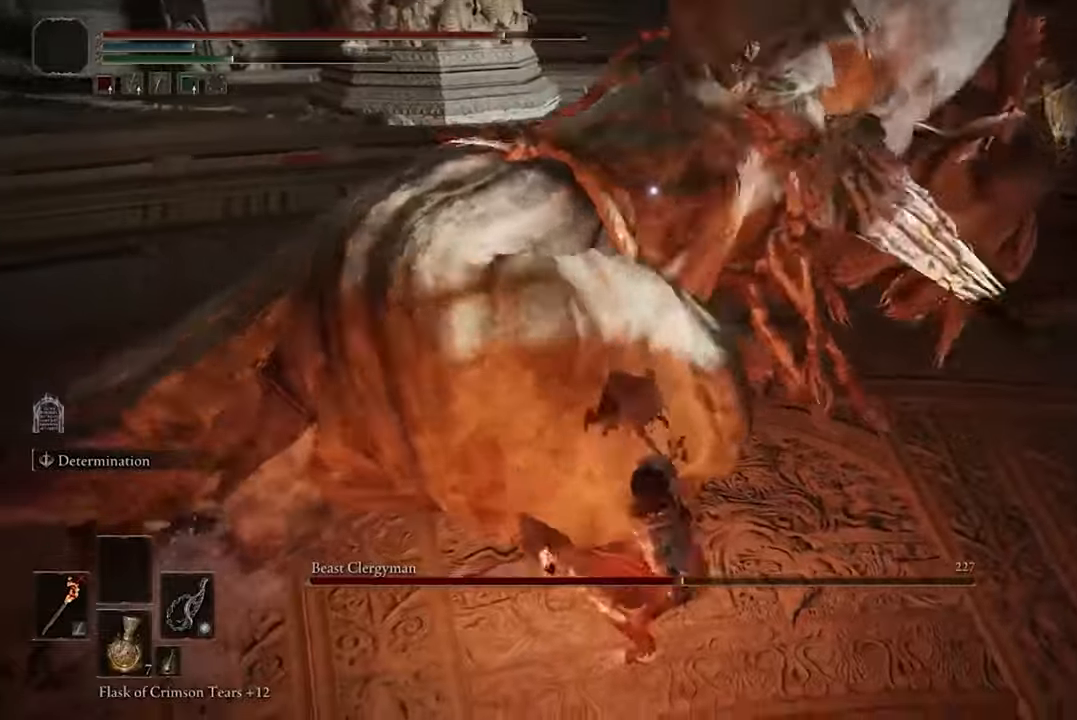
Gameplay with a controller (Xbox layout); each line is a JSON object with the inputs held at the frame after it. "events" lists button and stick changes between this image and that frame as [ms after this image, input, new state], when the widget could be followed in between.
{"buttons": [], "left_stick": "center", "right_stick": "center", "events": []}
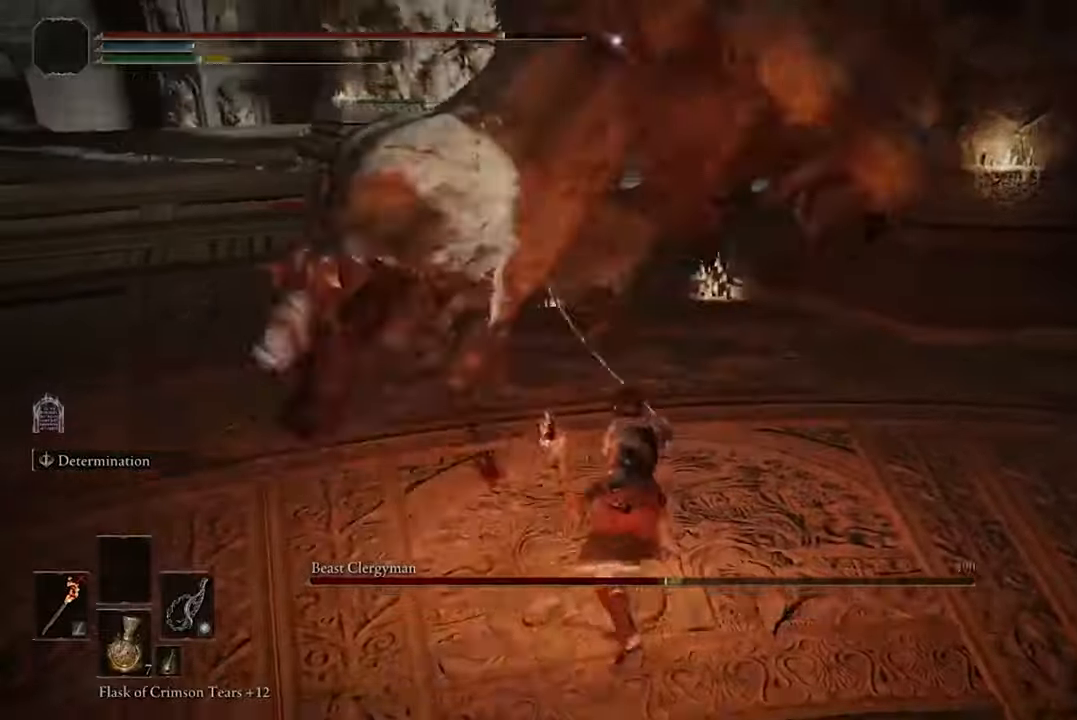
{"buttons": [], "left_stick": "down", "right_stick": "center", "events": [[166, "left_stick", "down"]]}
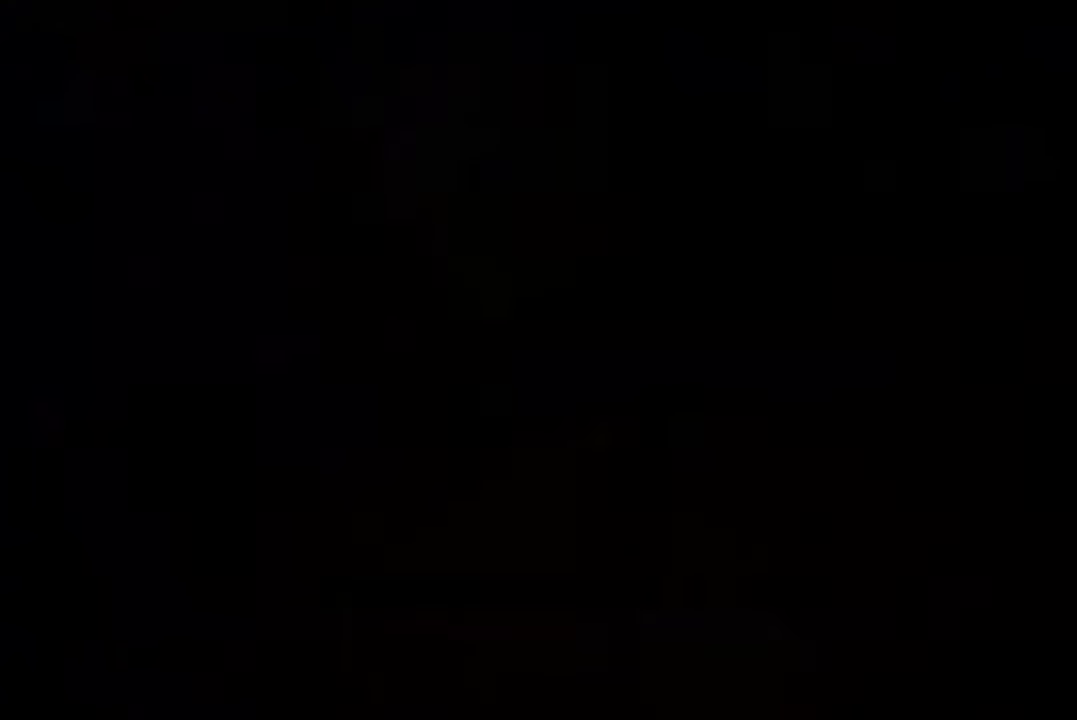
{"buttons": [], "left_stick": "center", "right_stick": "center", "events": [[33, "left_stick", "center"]]}
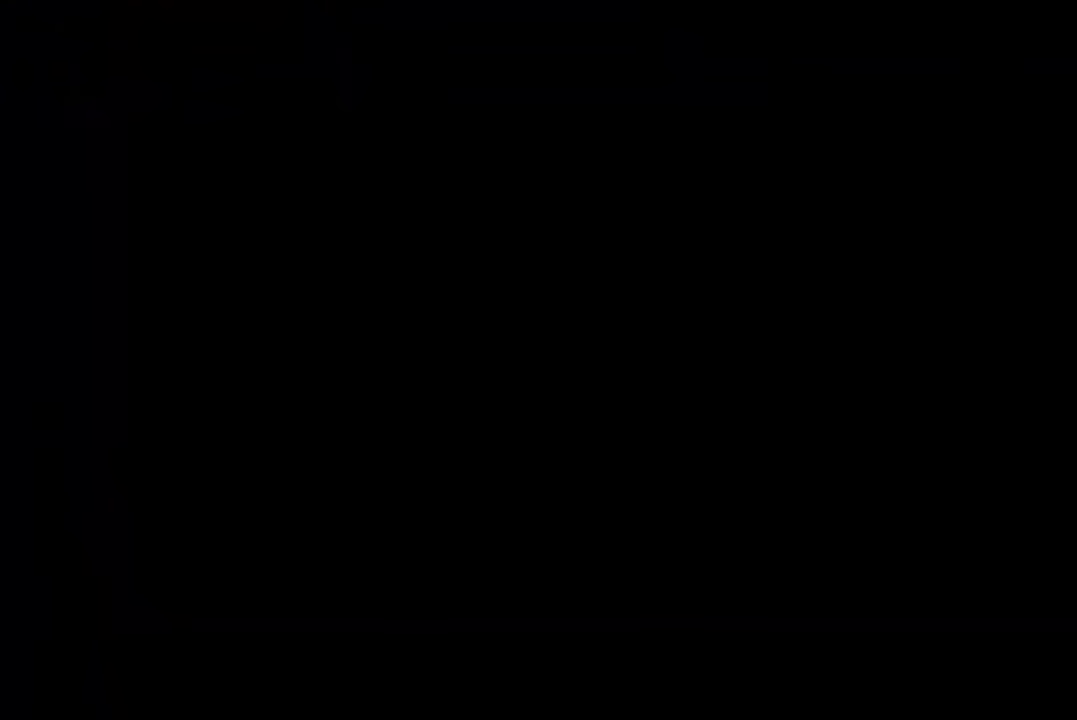
{"buttons": [], "left_stick": "center", "right_stick": "center", "events": []}
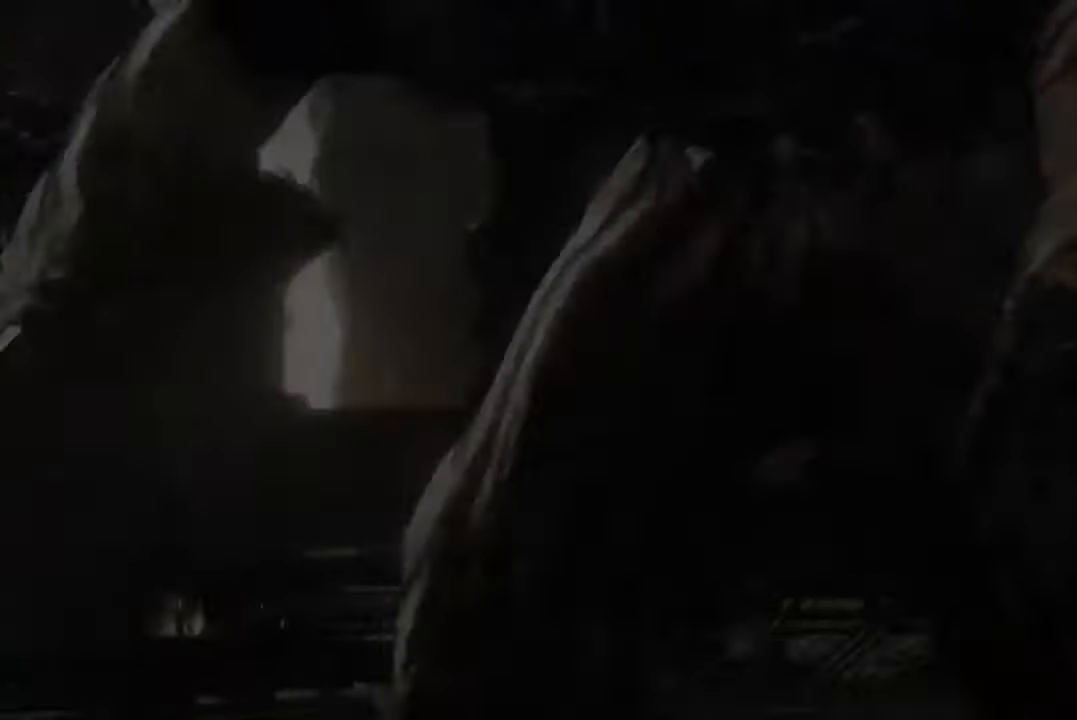
{"buttons": ["START"], "left_stick": "center", "right_stick": "center", "events": [[366, "START", "down"]]}
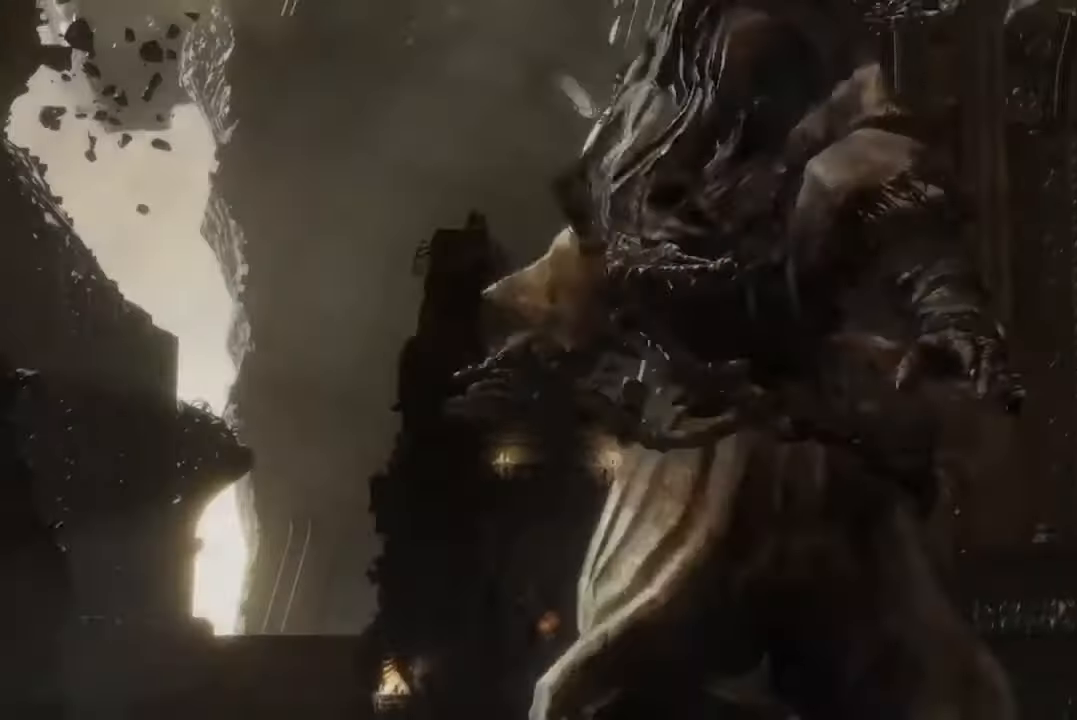
{"buttons": [], "left_stick": "center", "right_stick": "center", "events": [[66, "START", "up"]]}
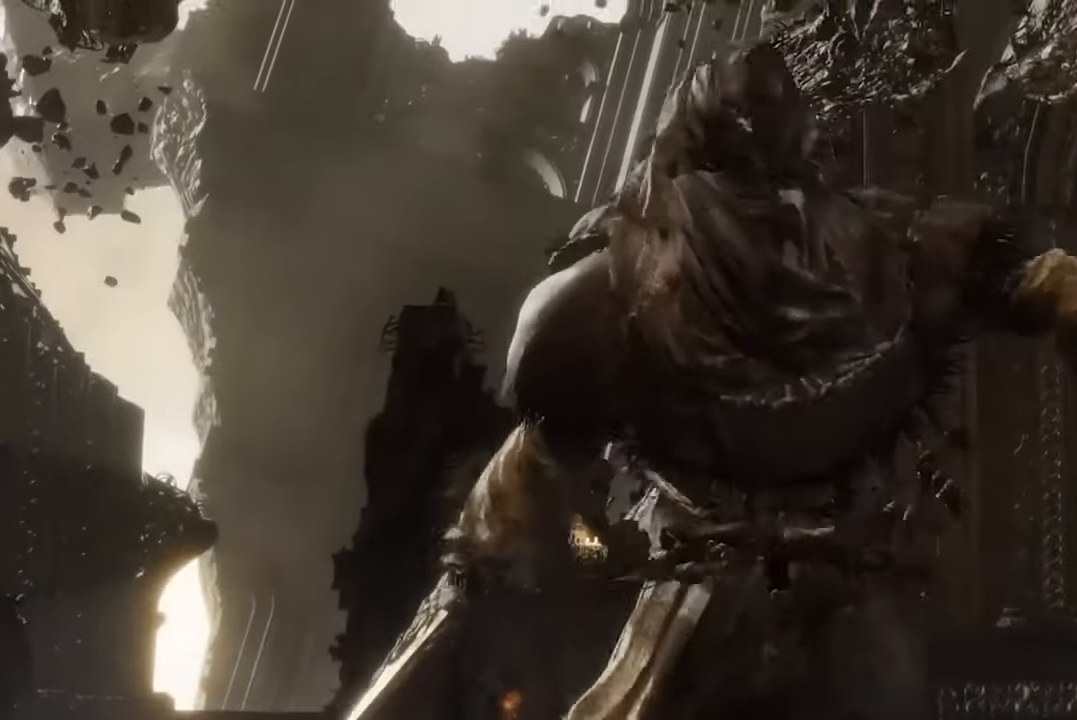
{"buttons": [], "left_stick": "center", "right_stick": "center", "events": [[366, "START", "down"], [400, "START", "up"]]}
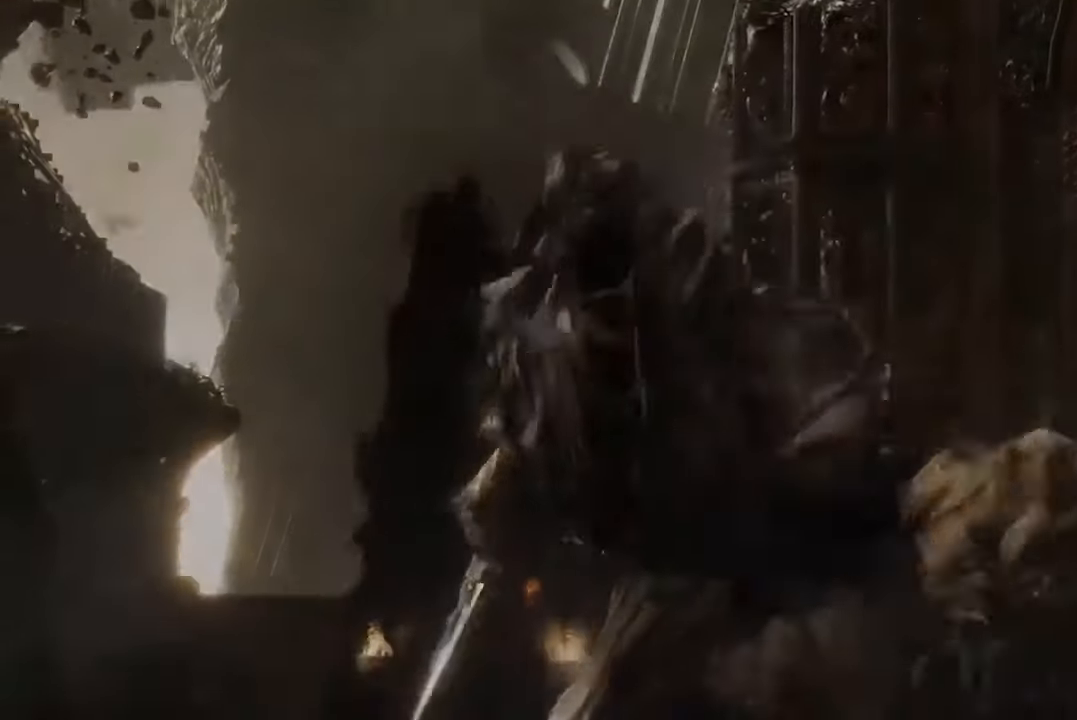
{"buttons": [], "left_stick": "center", "right_stick": "center", "events": []}
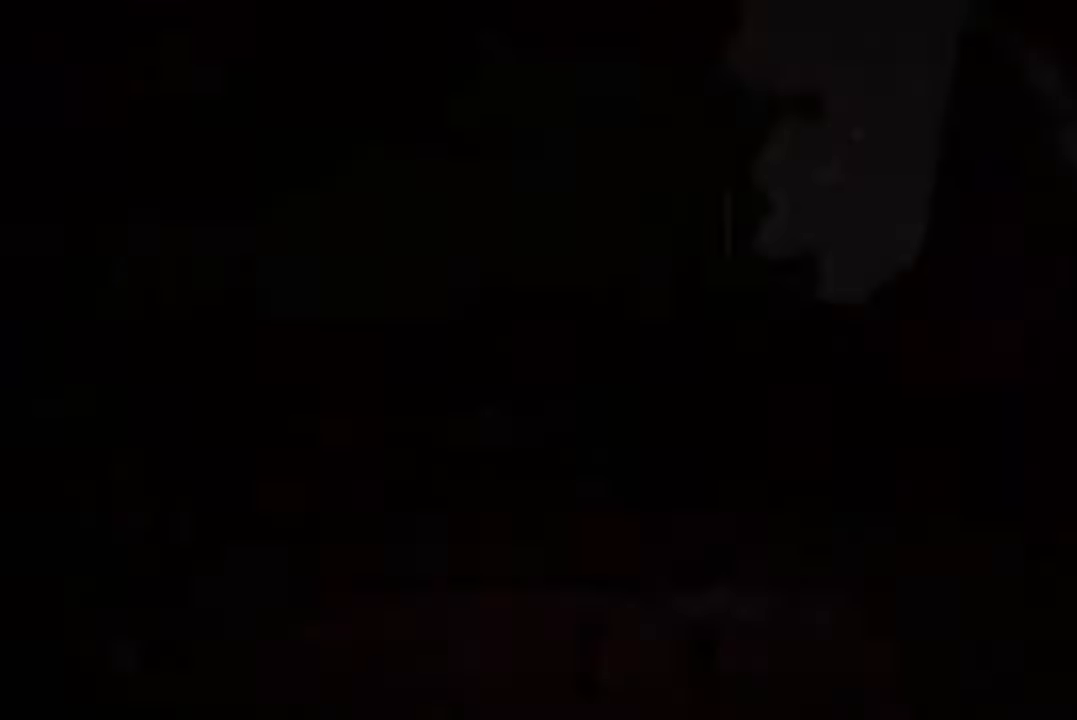
{"buttons": [], "left_stick": "up", "right_stick": "center", "events": [[466, "left_stick", "up"]]}
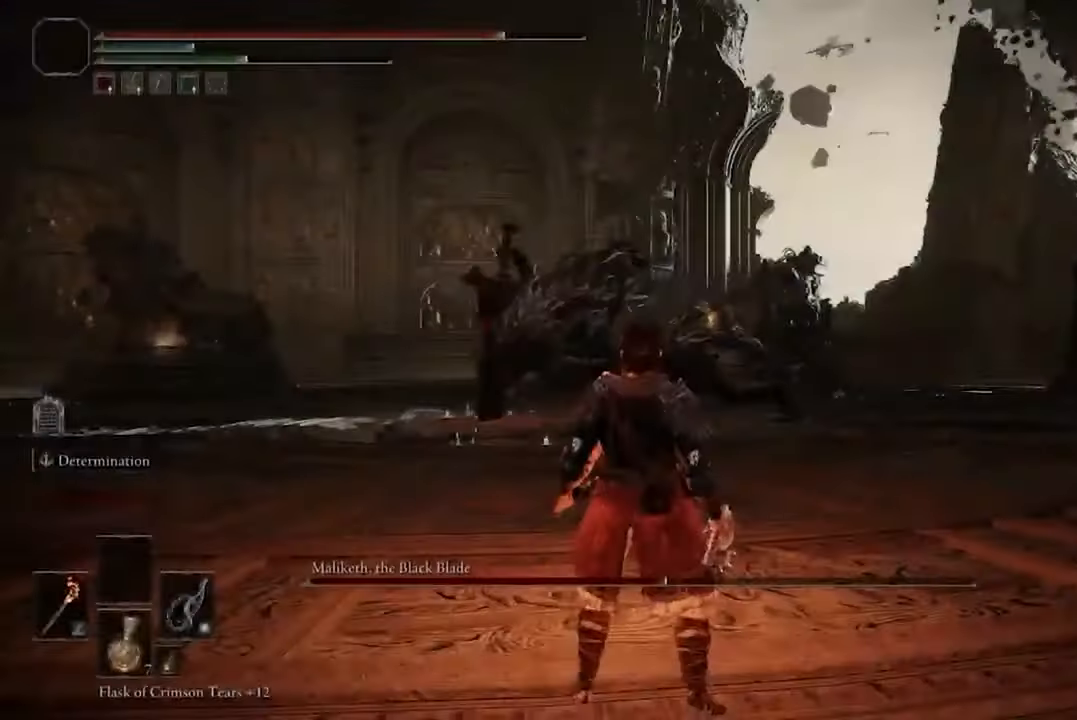
{"buttons": [], "left_stick": "up", "right_stick": "center", "events": []}
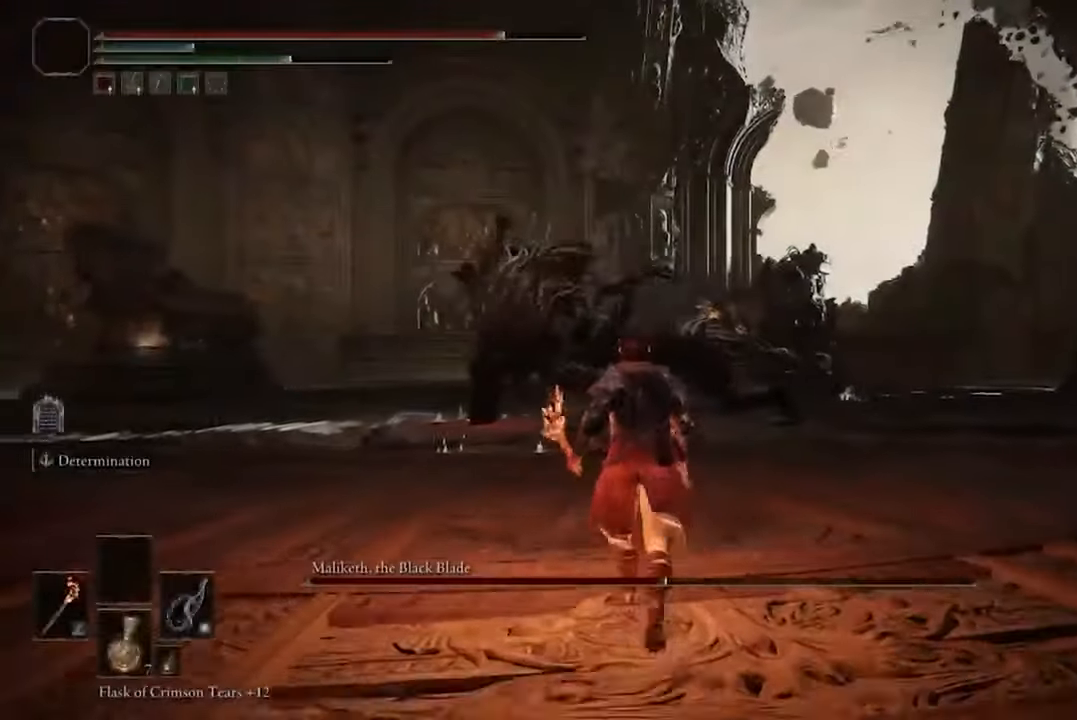
{"buttons": ["B"], "left_stick": "up", "right_stick": "center", "events": [[167, "B", "down"]]}
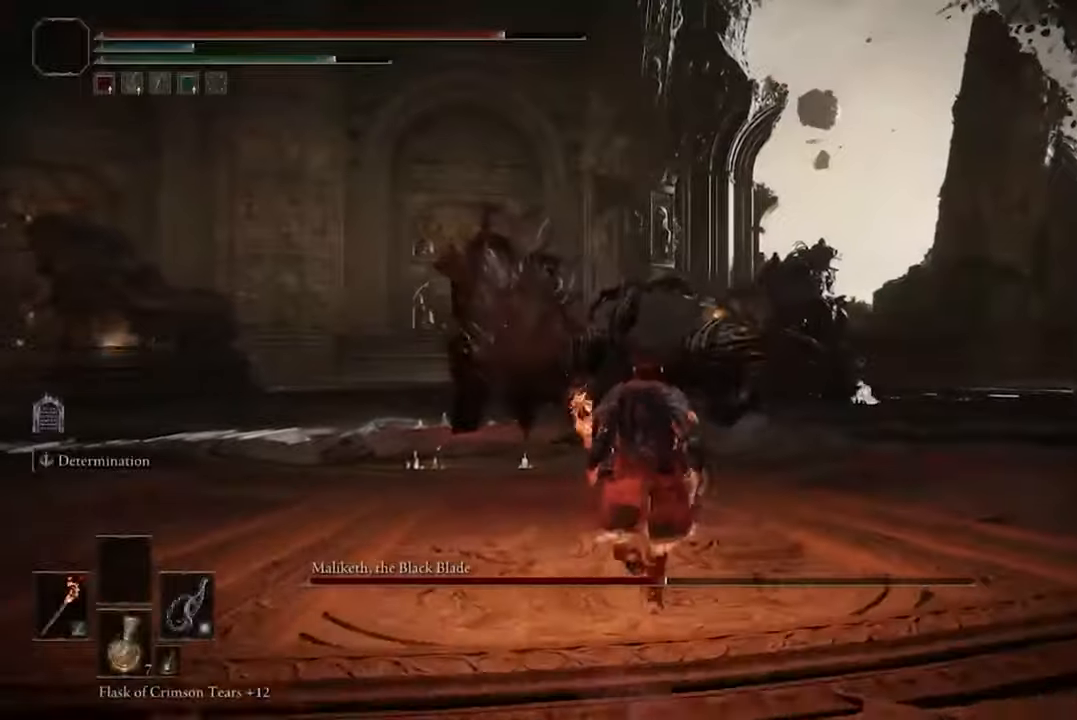
{"buttons": ["B"], "left_stick": "up", "right_stick": "center", "events": []}
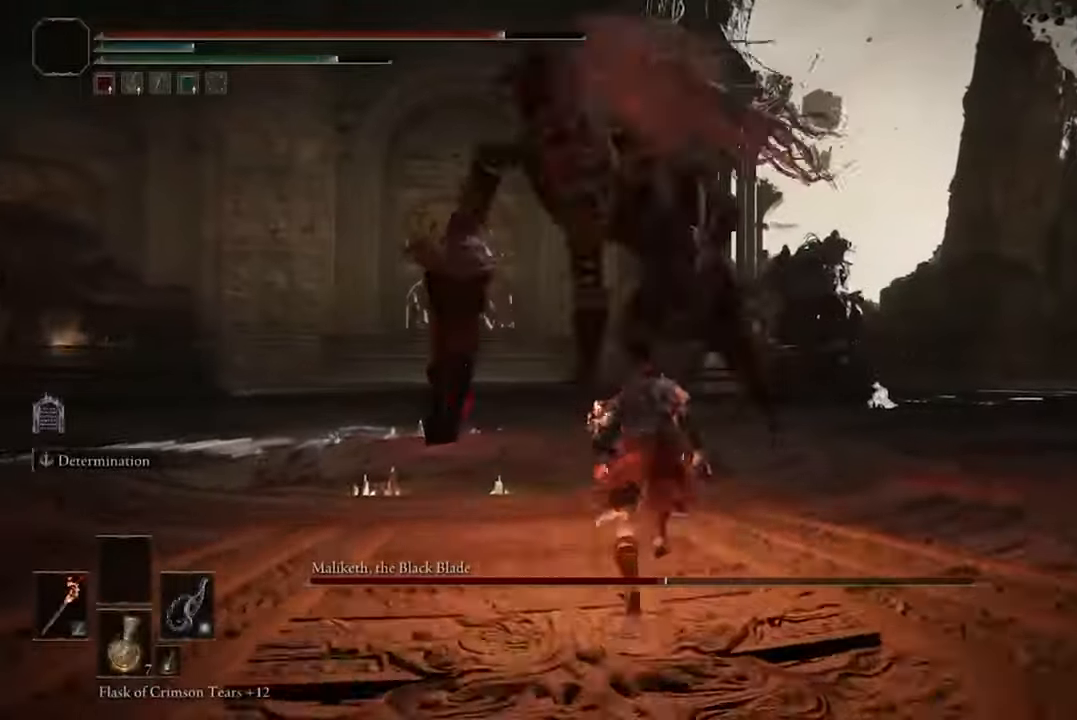
{"buttons": ["L2"], "left_stick": "up", "right_stick": "center", "events": [[467, "B", "up"], [500, "L2", "down"]]}
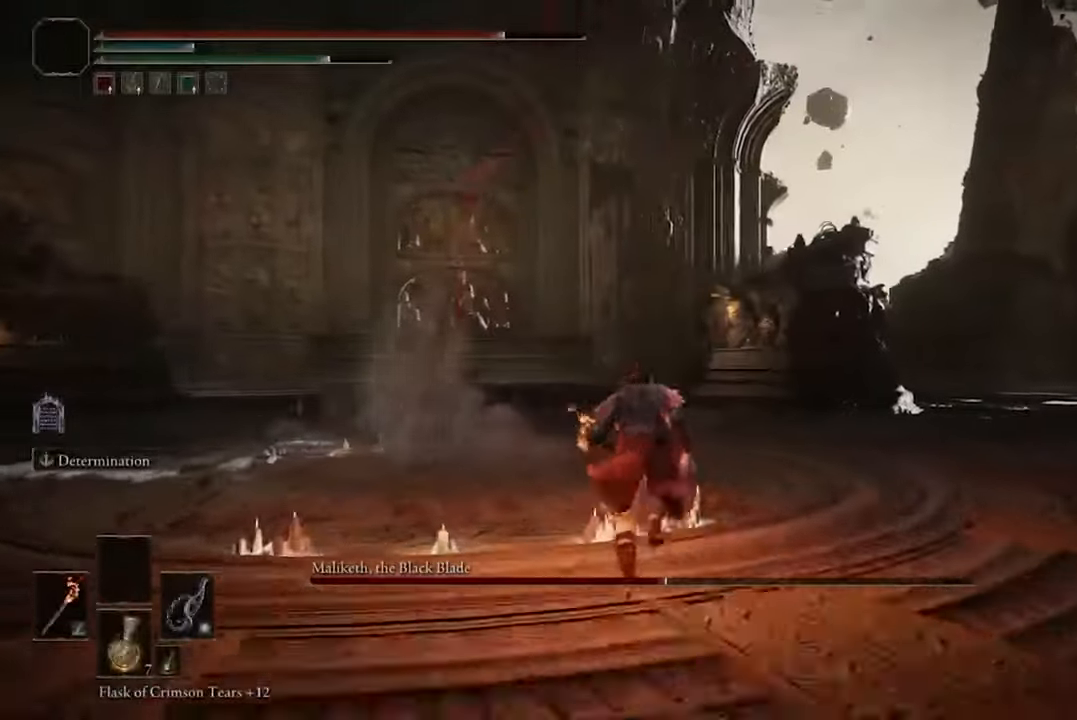
{"buttons": [], "left_stick": "up", "right_stick": "center", "events": [[67, "L2", "up"], [234, "B", "down"], [400, "B", "up"]]}
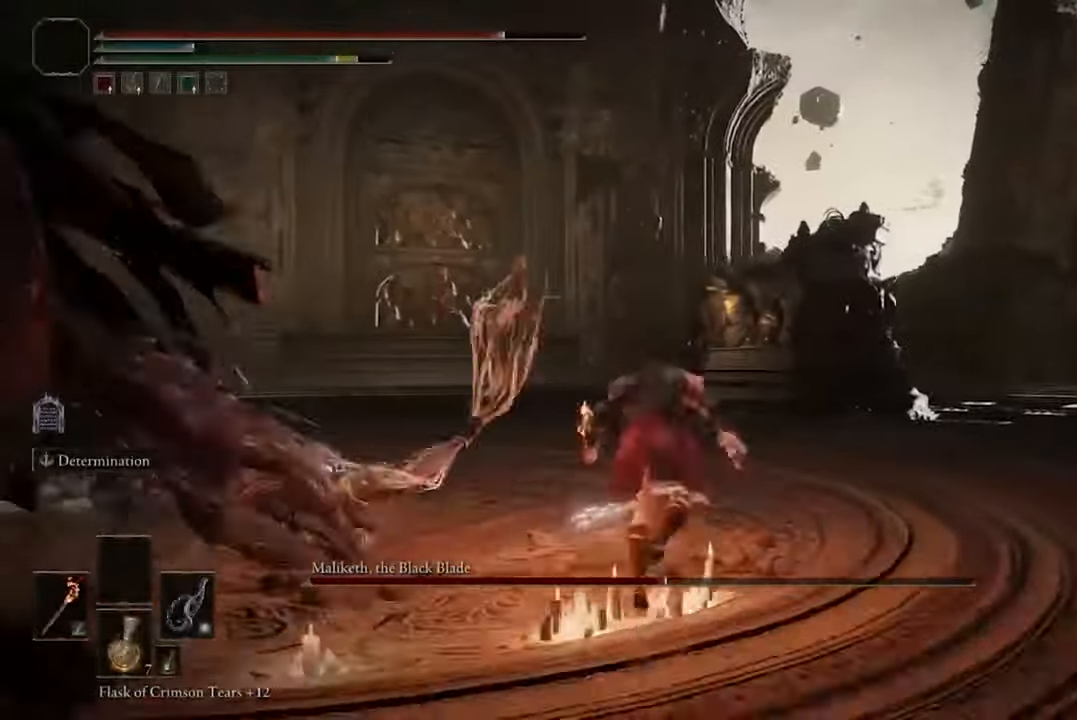
{"buttons": [], "left_stick": "up-right", "right_stick": "left", "events": [[267, "left_stick", "up-right"], [267, "right_stick", "left"]]}
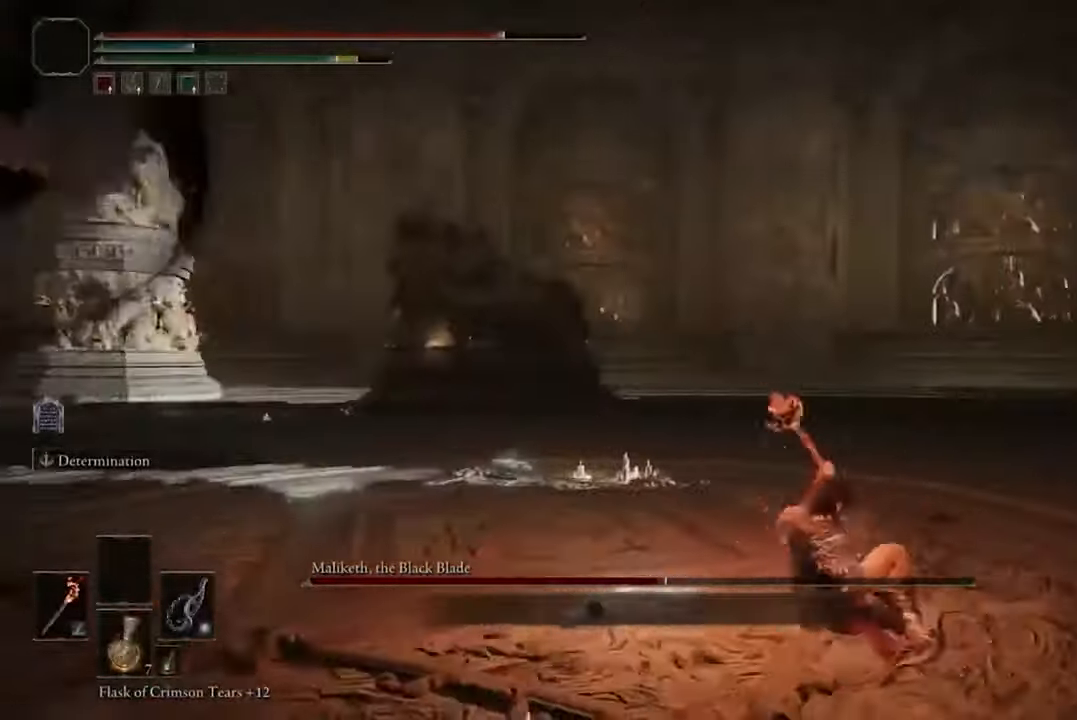
{"buttons": [], "left_stick": "up-right", "right_stick": "center", "events": [[167, "R3", "down"], [300, "R3", "up"], [434, "right_stick", "center"]]}
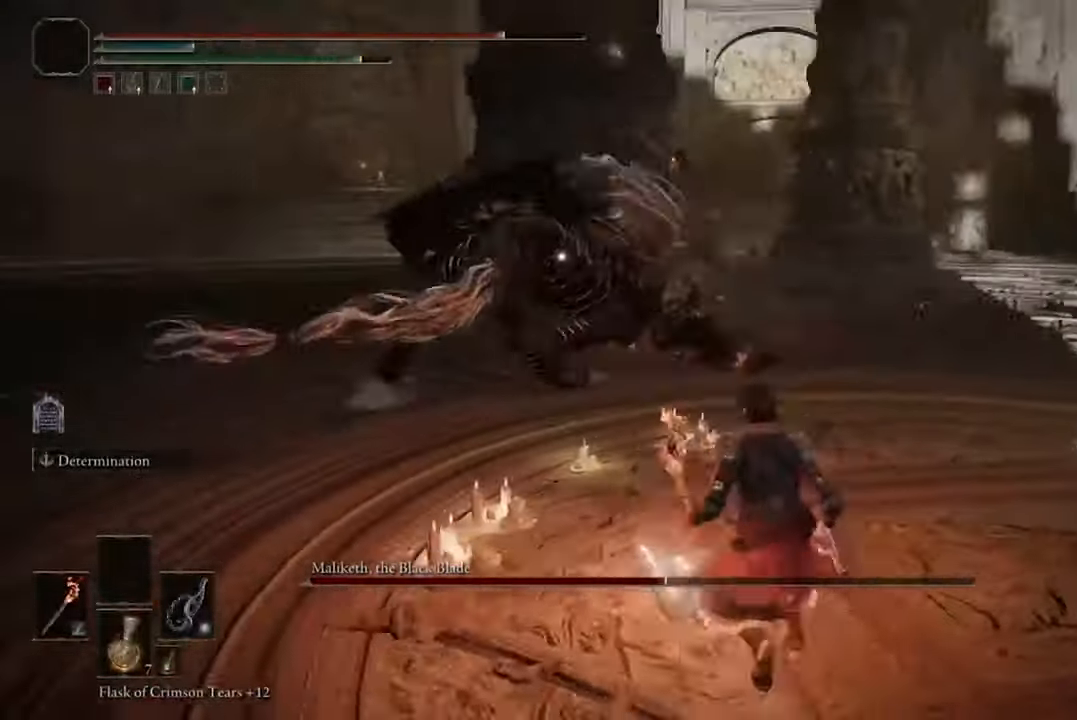
{"buttons": [], "left_stick": "up", "right_stick": "center", "events": [[67, "B", "down"], [234, "B", "up"], [234, "left_stick", "up"]]}
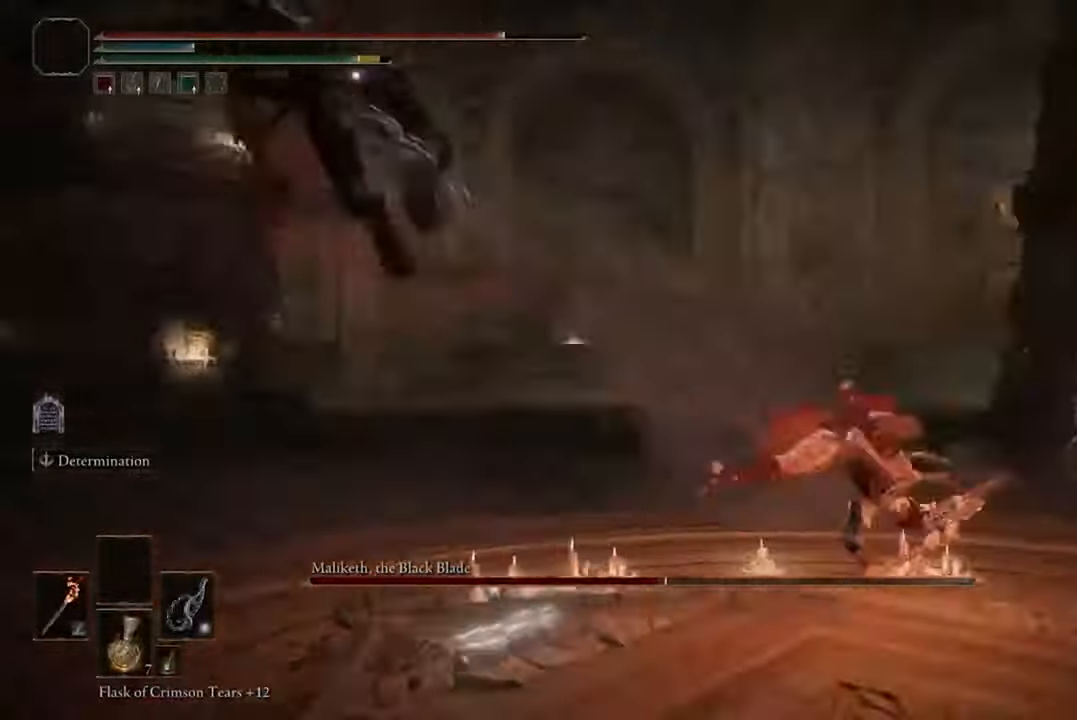
{"buttons": [], "left_stick": "up-left", "right_stick": "center", "events": [[200, "left_stick", "up-left"]]}
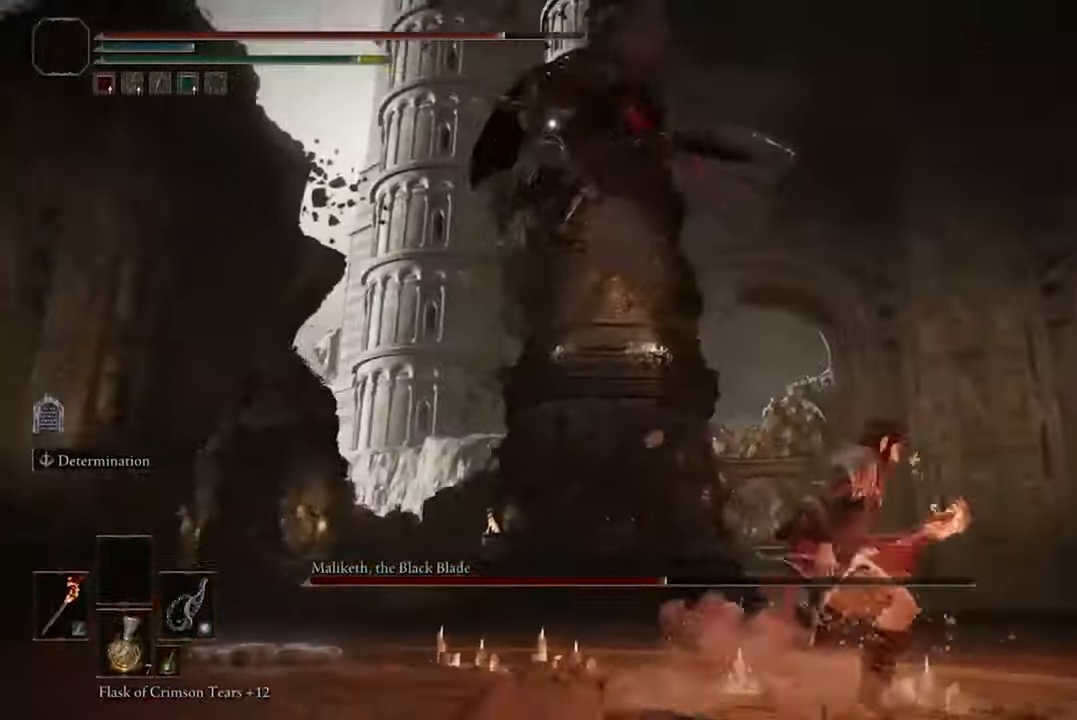
{"buttons": [], "left_stick": "up", "right_stick": "center", "events": [[167, "left_stick", "up"]]}
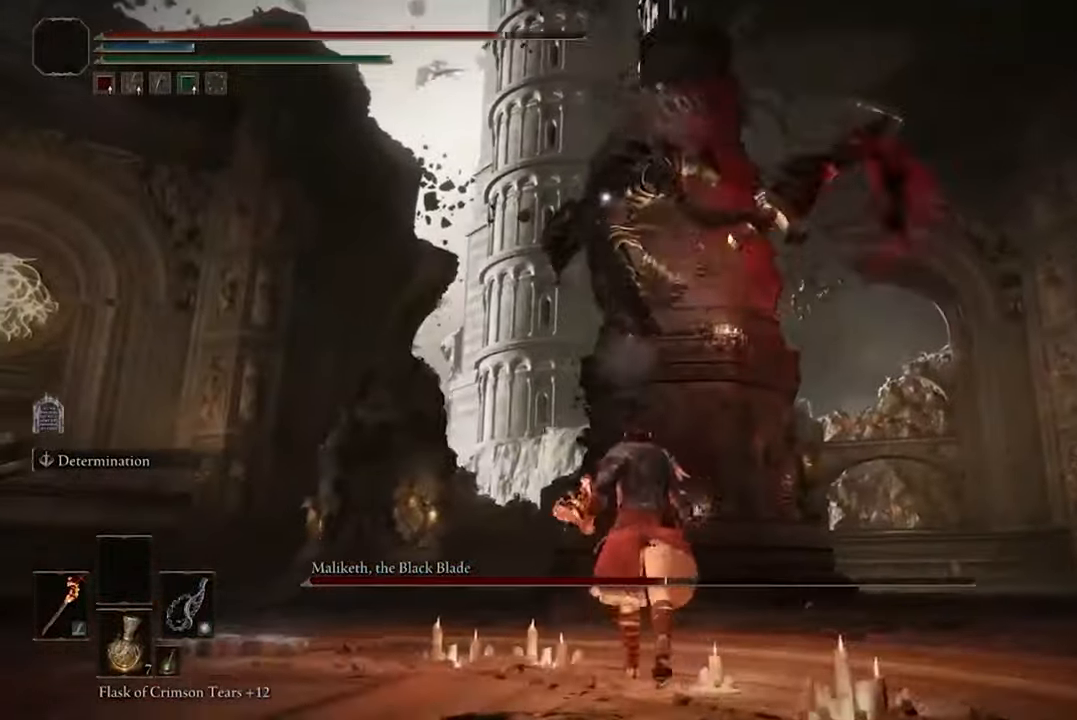
{"buttons": ["B"], "left_stick": "up", "right_stick": "center", "events": [[467, "B", "down"]]}
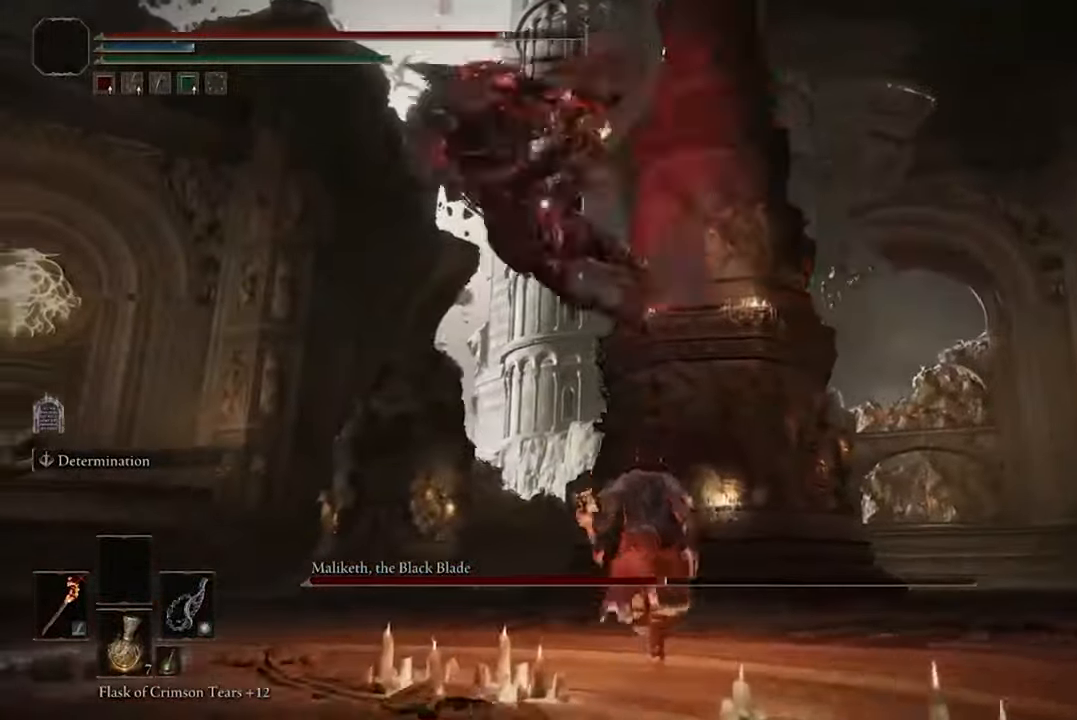
{"buttons": [], "left_stick": "up", "right_stick": "center", "events": [[167, "B", "up"]]}
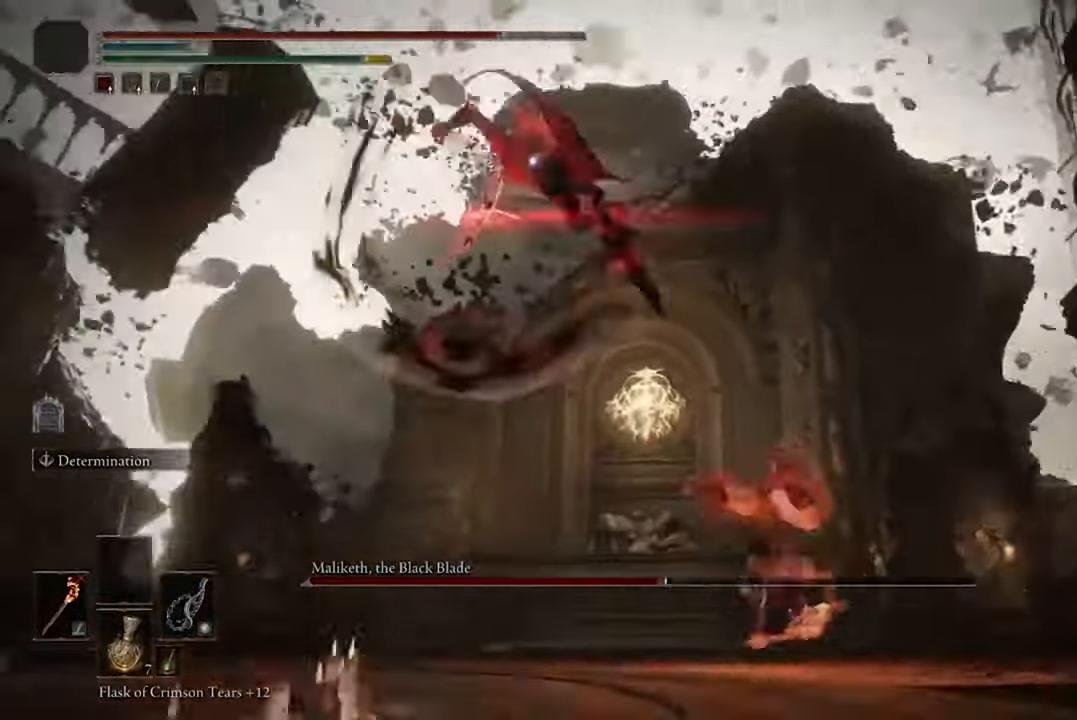
{"buttons": [], "left_stick": "up", "right_stick": "center", "events": [[166, "B", "down"], [266, "B", "up"]]}
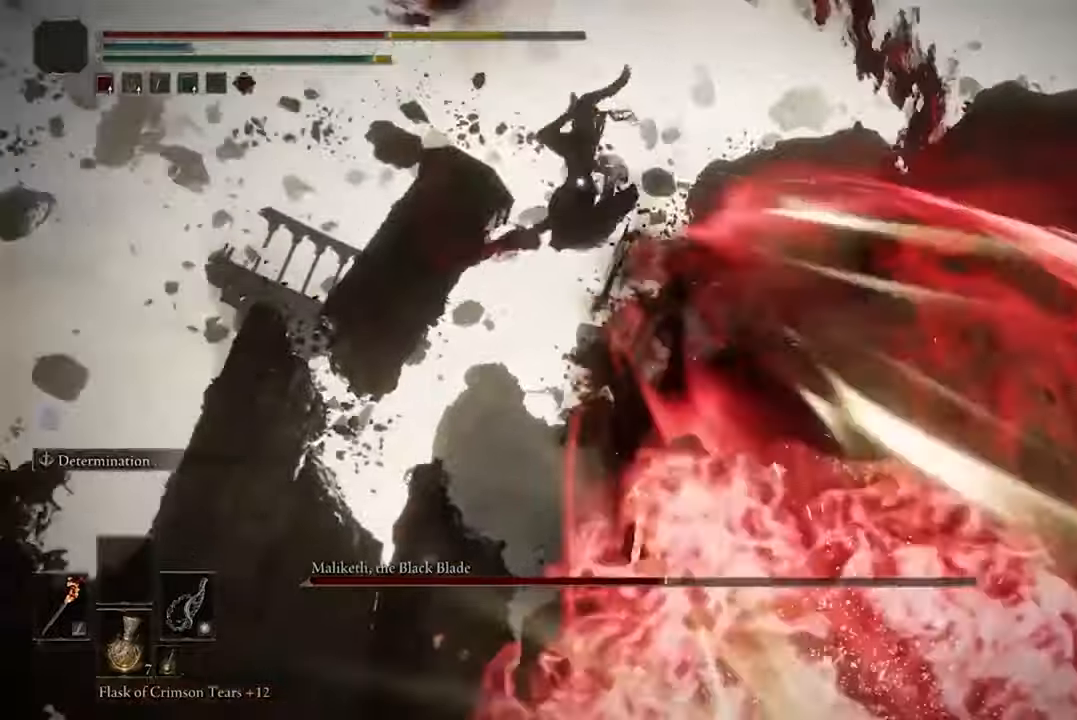
{"buttons": [], "left_stick": "up", "right_stick": "center", "events": []}
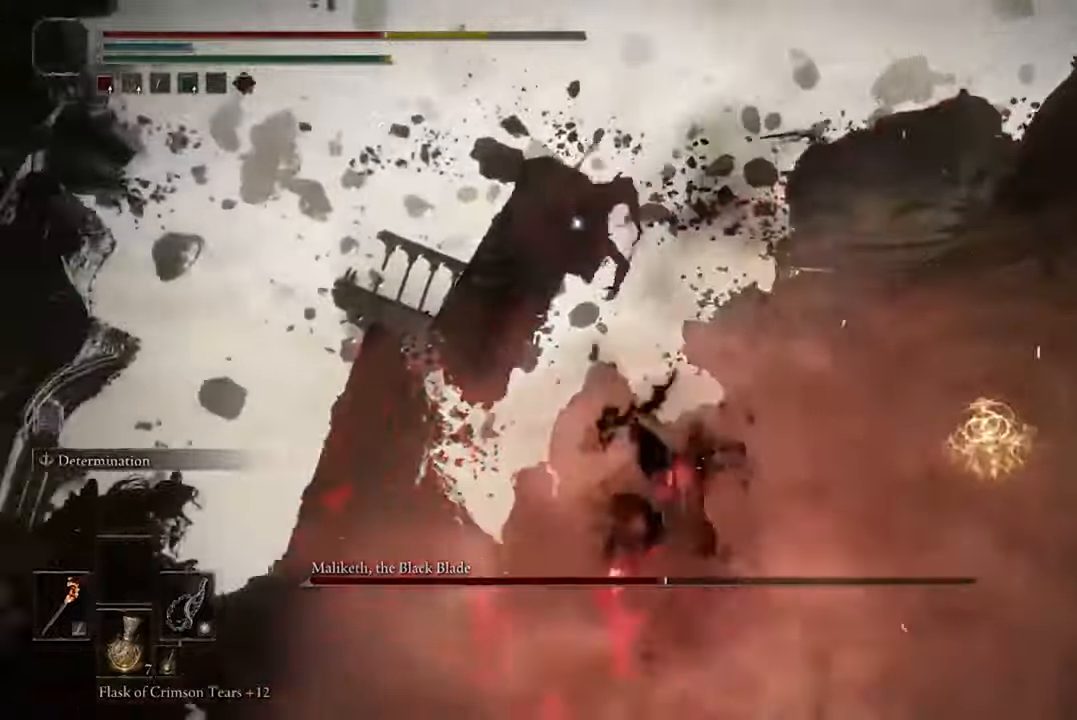
{"buttons": [], "left_stick": "up", "right_stick": "center", "events": [[266, "B", "down"], [400, "B", "up"]]}
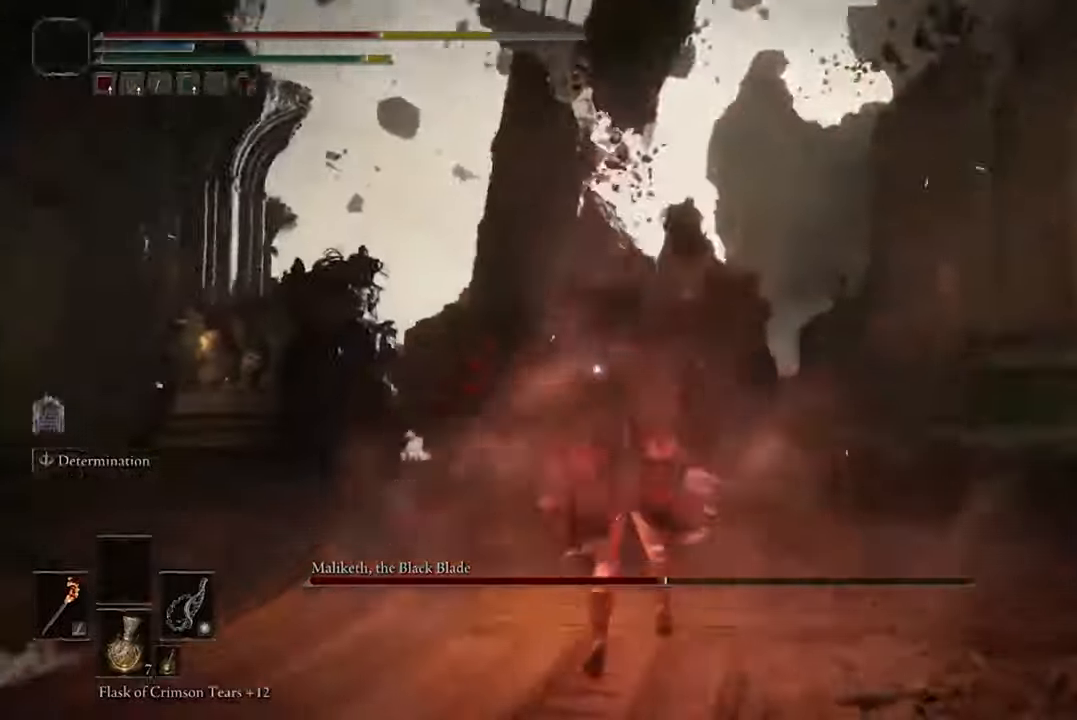
{"buttons": [], "left_stick": "up", "right_stick": "center", "events": []}
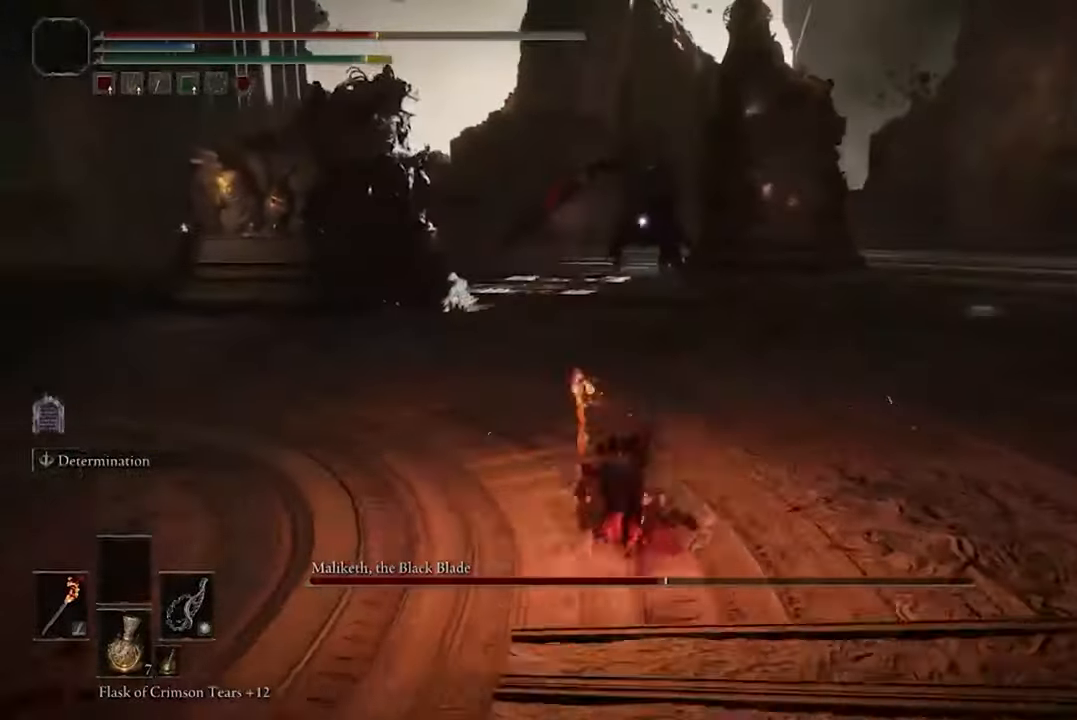
{"buttons": [], "left_stick": "up", "right_stick": "center", "events": []}
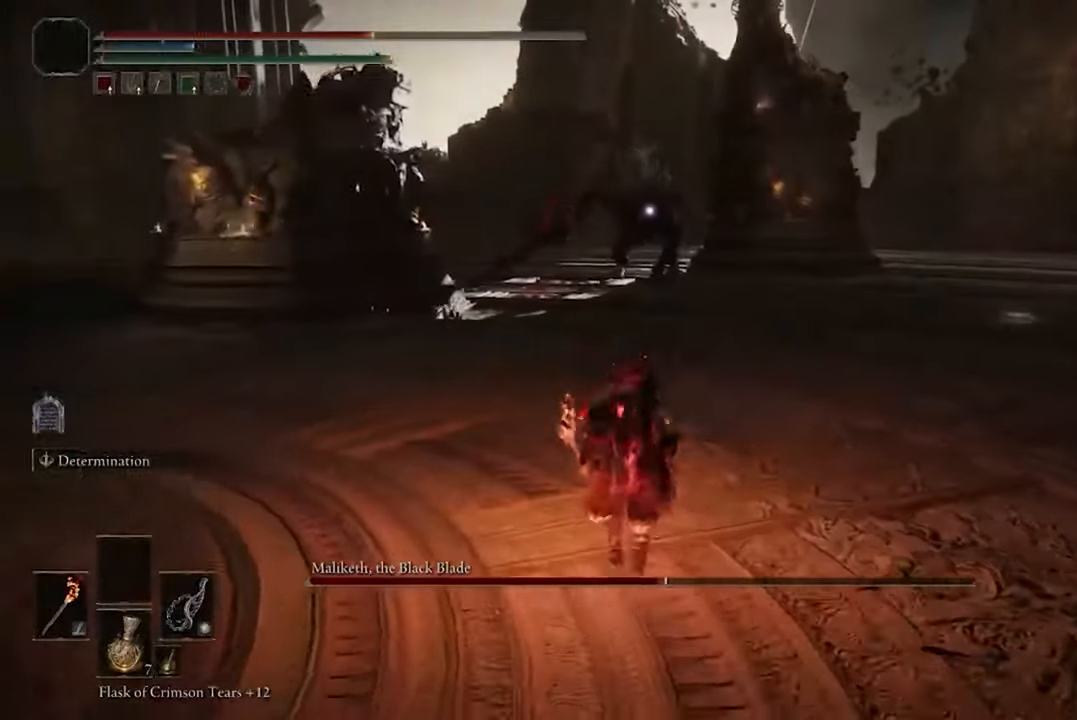
{"buttons": [], "left_stick": "up", "right_stick": "center", "events": []}
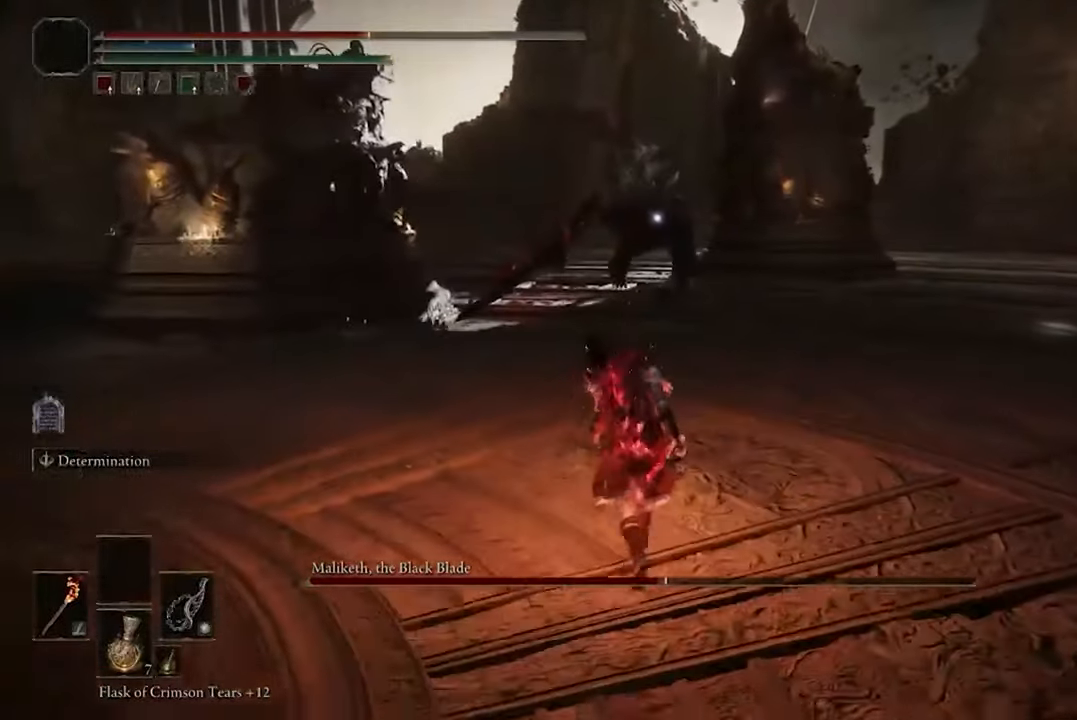
{"buttons": [], "left_stick": "up-left", "right_stick": "center", "events": [[466, "left_stick", "up-left"]]}
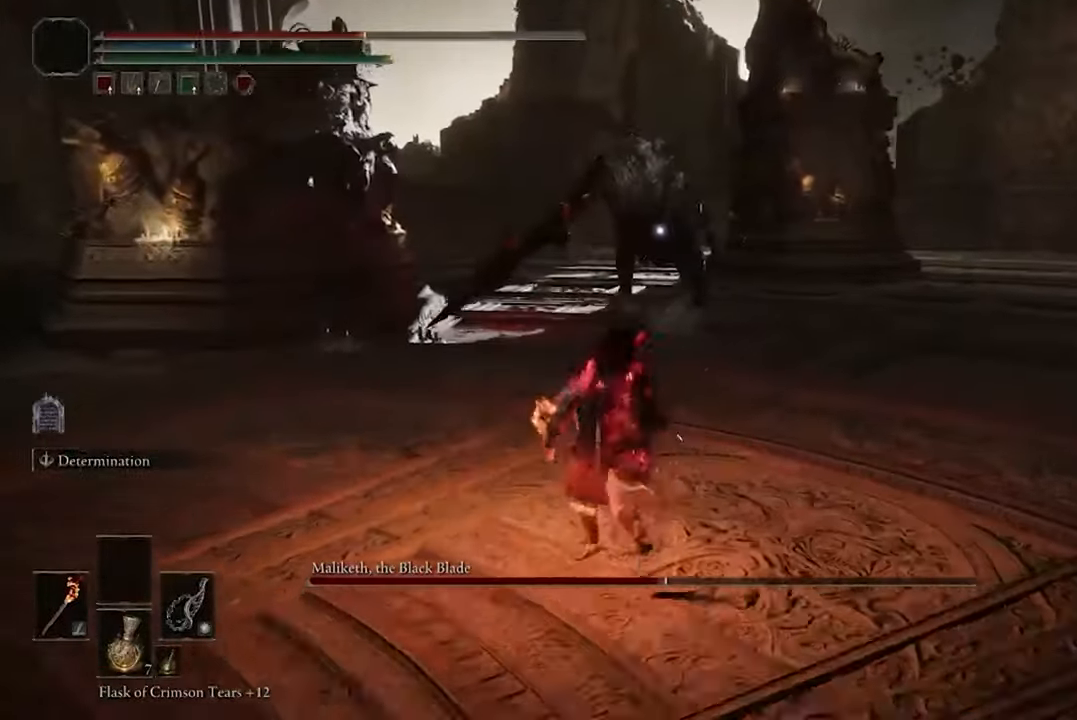
{"buttons": [], "left_stick": "up", "right_stick": "center", "events": [[133, "left_stick", "left"], [366, "left_stick", "up-left"], [500, "left_stick", "up"]]}